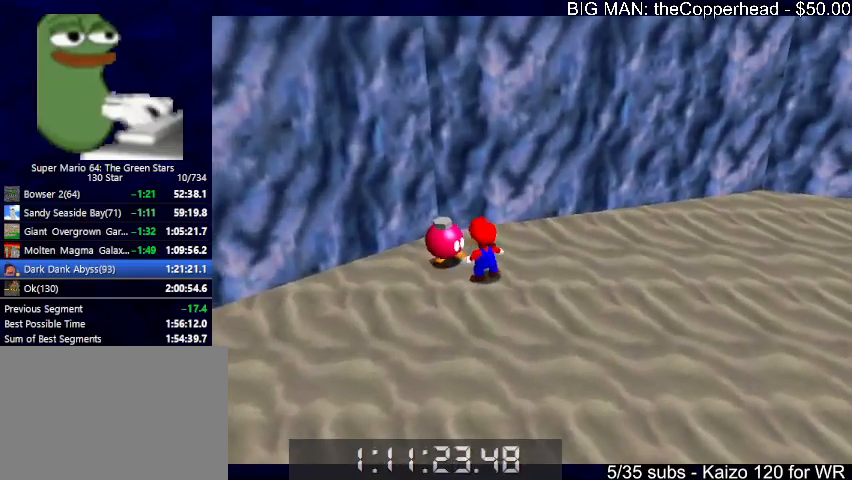
Gameplay with keyboard; each line is a JSON object with the keys held at the frame after it. "events" lists presses ("down") and releases ("up") of "0", "1", "2", "3", "4", "5", "6", "8", "a", "c", "d", "down", "left", "right", "s", "up", "x" and "z" between this image and that frame as [ms after this image, input, new state], when the widget could be followed in between. No other keys are recorded. Mouse input is not recorded.
{"keys": [], "events": [[67, "4", "down"], [100, "4", "up"]]}
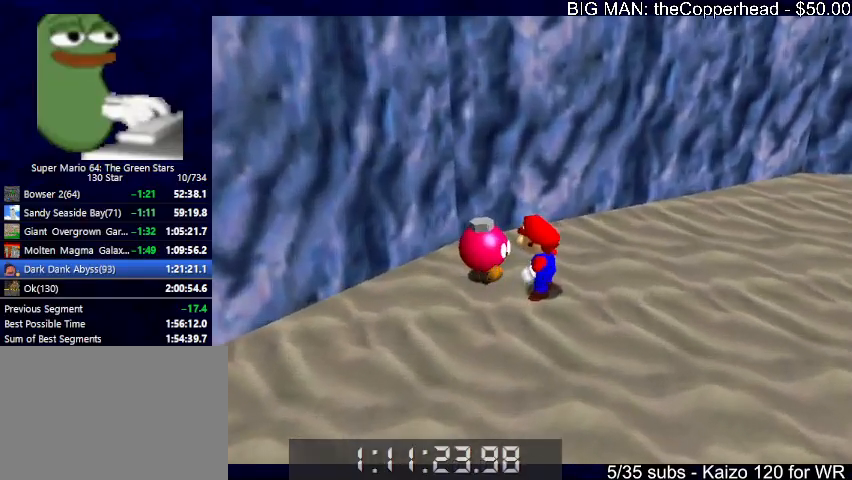
{"keys": [], "events": []}
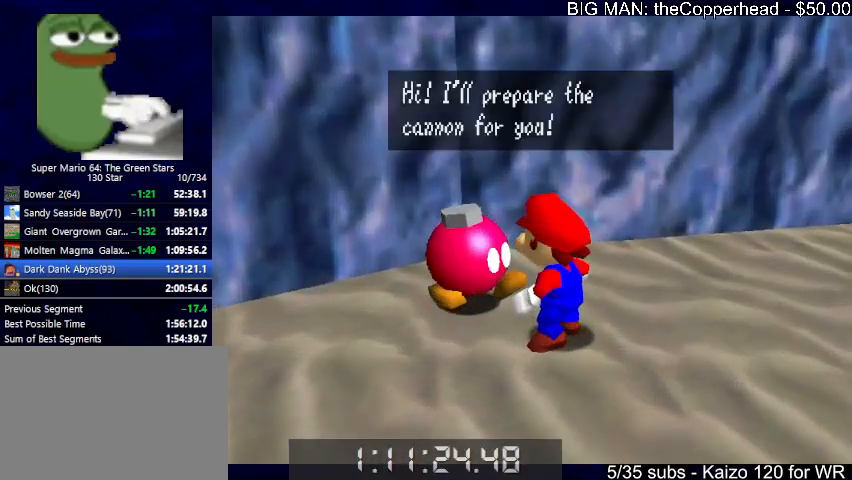
{"keys": [], "events": [[33, "x", "down"], [100, "c", "down"], [133, "x", "up"], [200, "c", "up"], [367, "x", "down"], [433, "c", "down"], [467, "x", "up"], [500, "c", "up"]]}
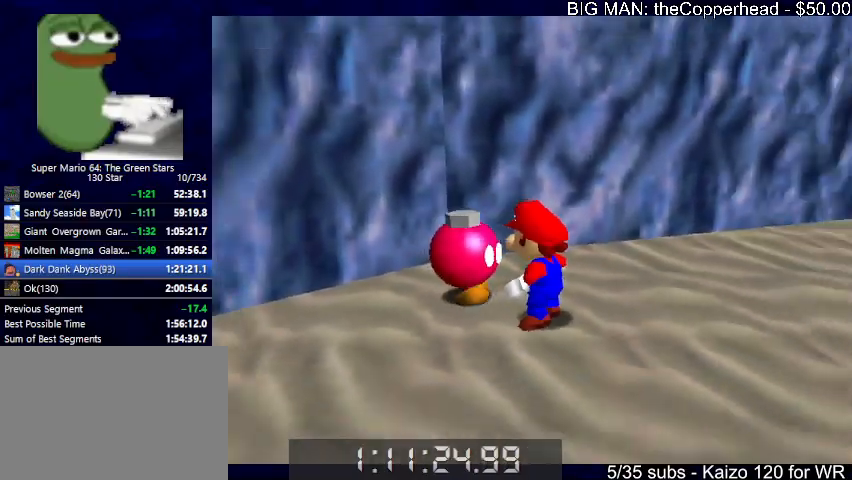
{"keys": [], "events": [[67, "x", "down"], [100, "c", "down"], [167, "x", "up"], [200, "c", "up"]]}